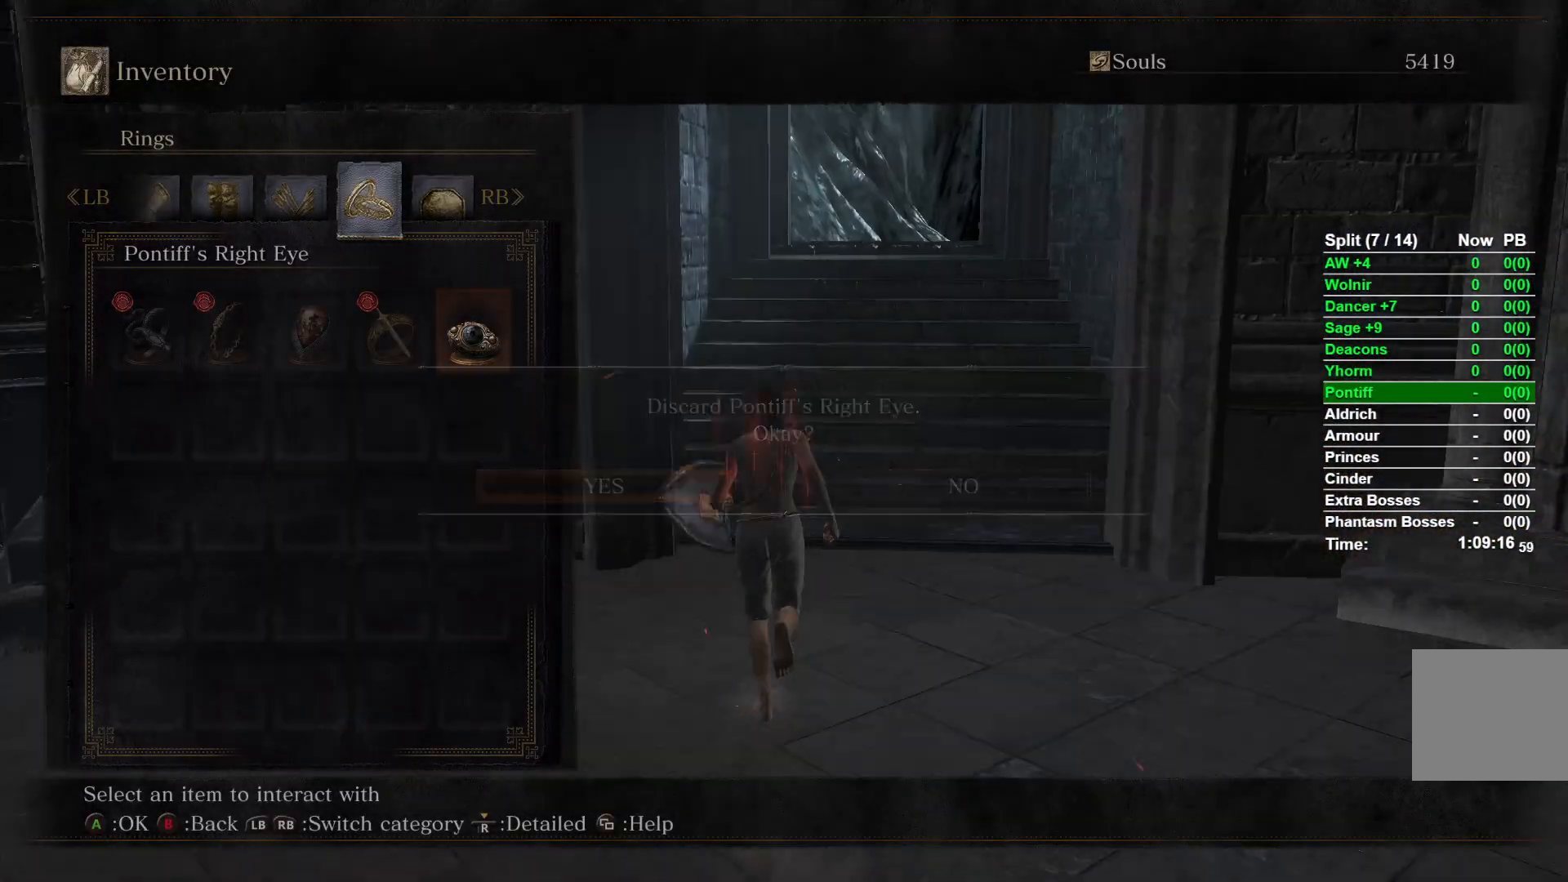
Gameplay with a controller (Xbox layout); each line is a JSON object with the inputs held at the frame after it. "events" lists button and stick changes between this image and that frame as [ms after this image, input, new state], when the widget could be followed in between.
{"buttons": [], "left_stick": "up", "right_stick": "center", "events": [[350, "START", "down"], [483, "START", "up"]]}
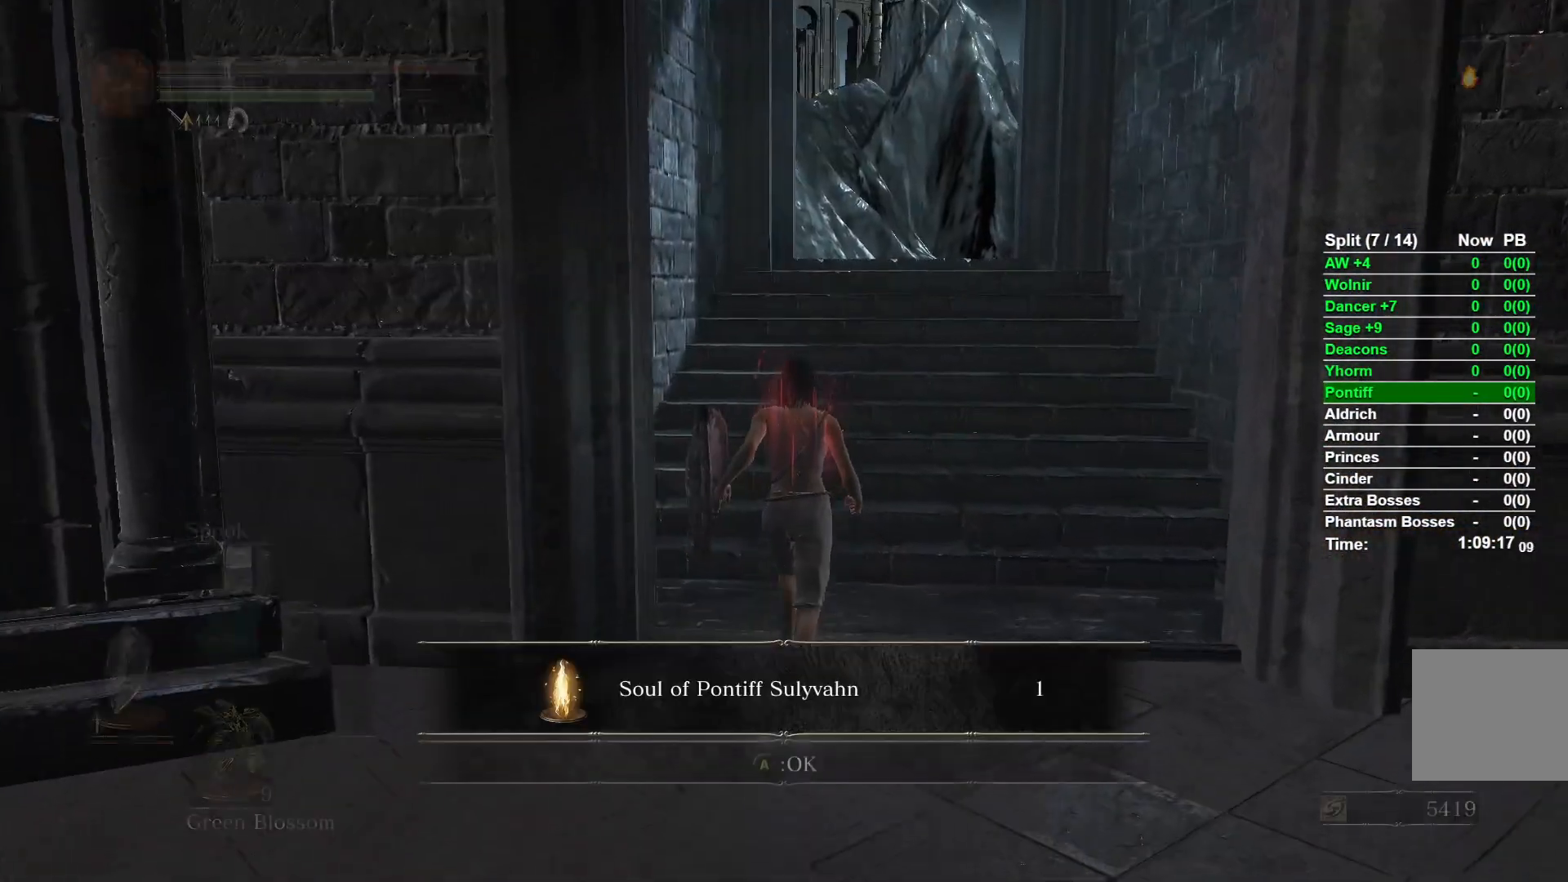
{"buttons": ["B"], "left_stick": "up", "right_stick": "center", "events": [[200, "B", "down"]]}
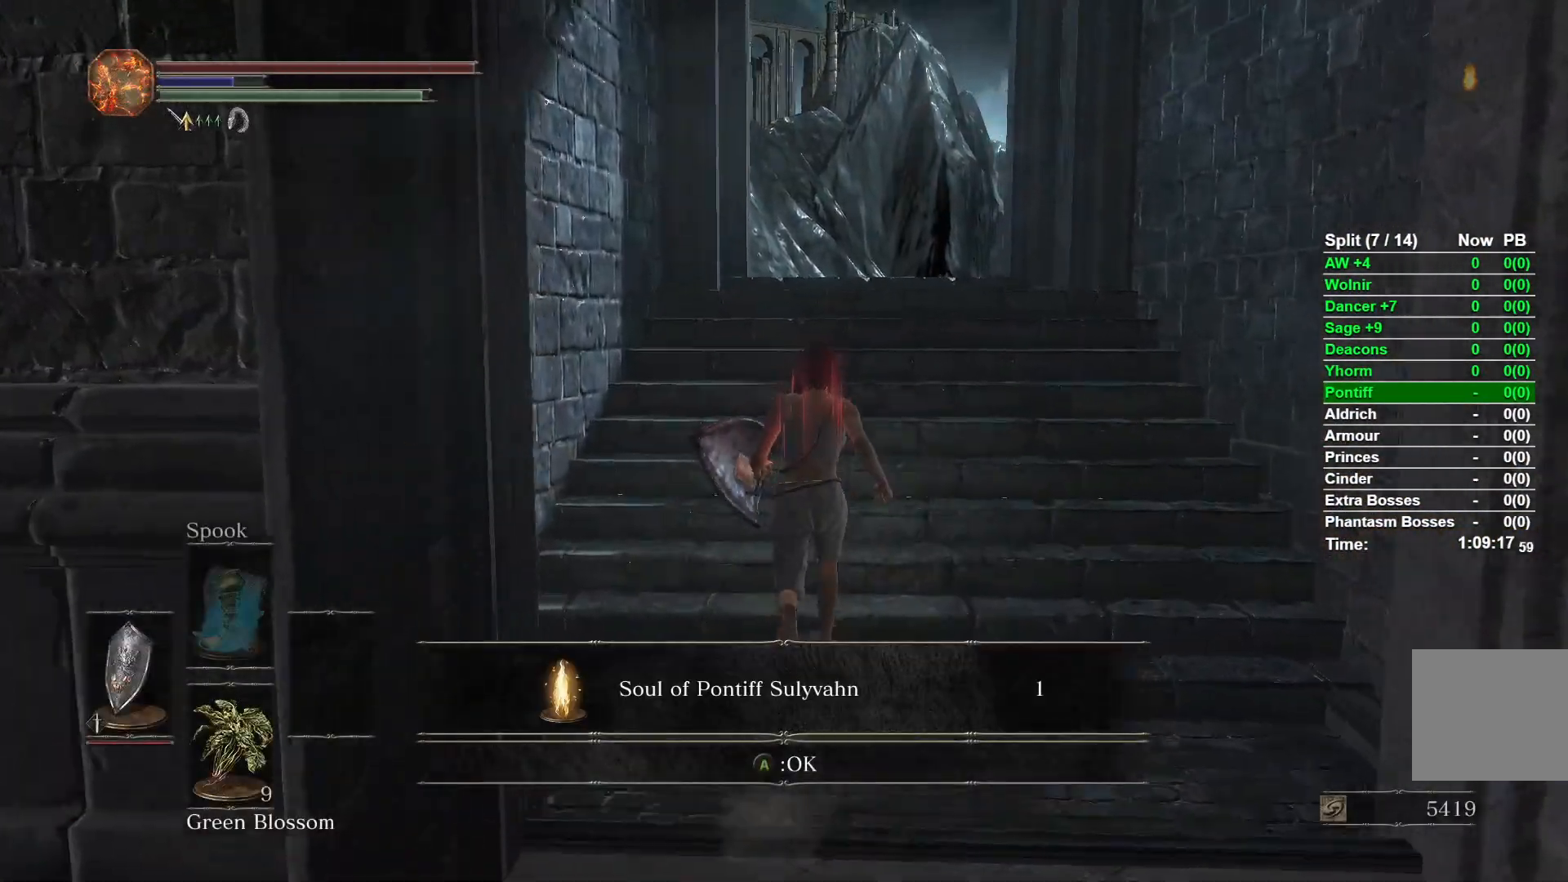
{"buttons": ["B"], "left_stick": "up", "right_stick": "center", "events": [[317, "A", "down"], [450, "A", "up"]]}
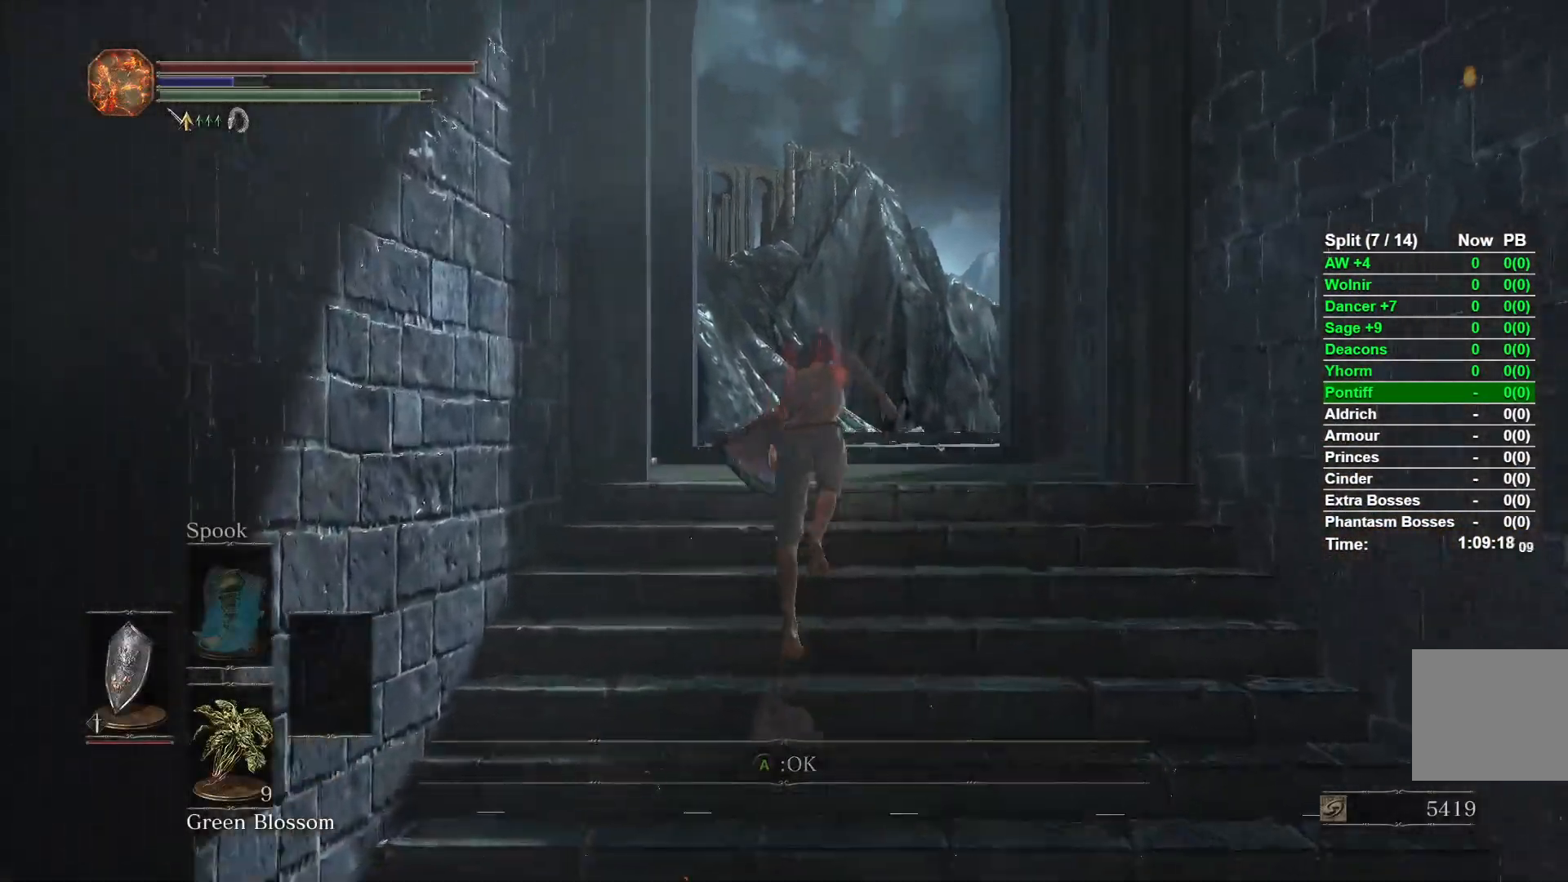
{"buttons": ["B"], "left_stick": "up", "right_stick": "left", "events": [[500, "right_stick", "left"]]}
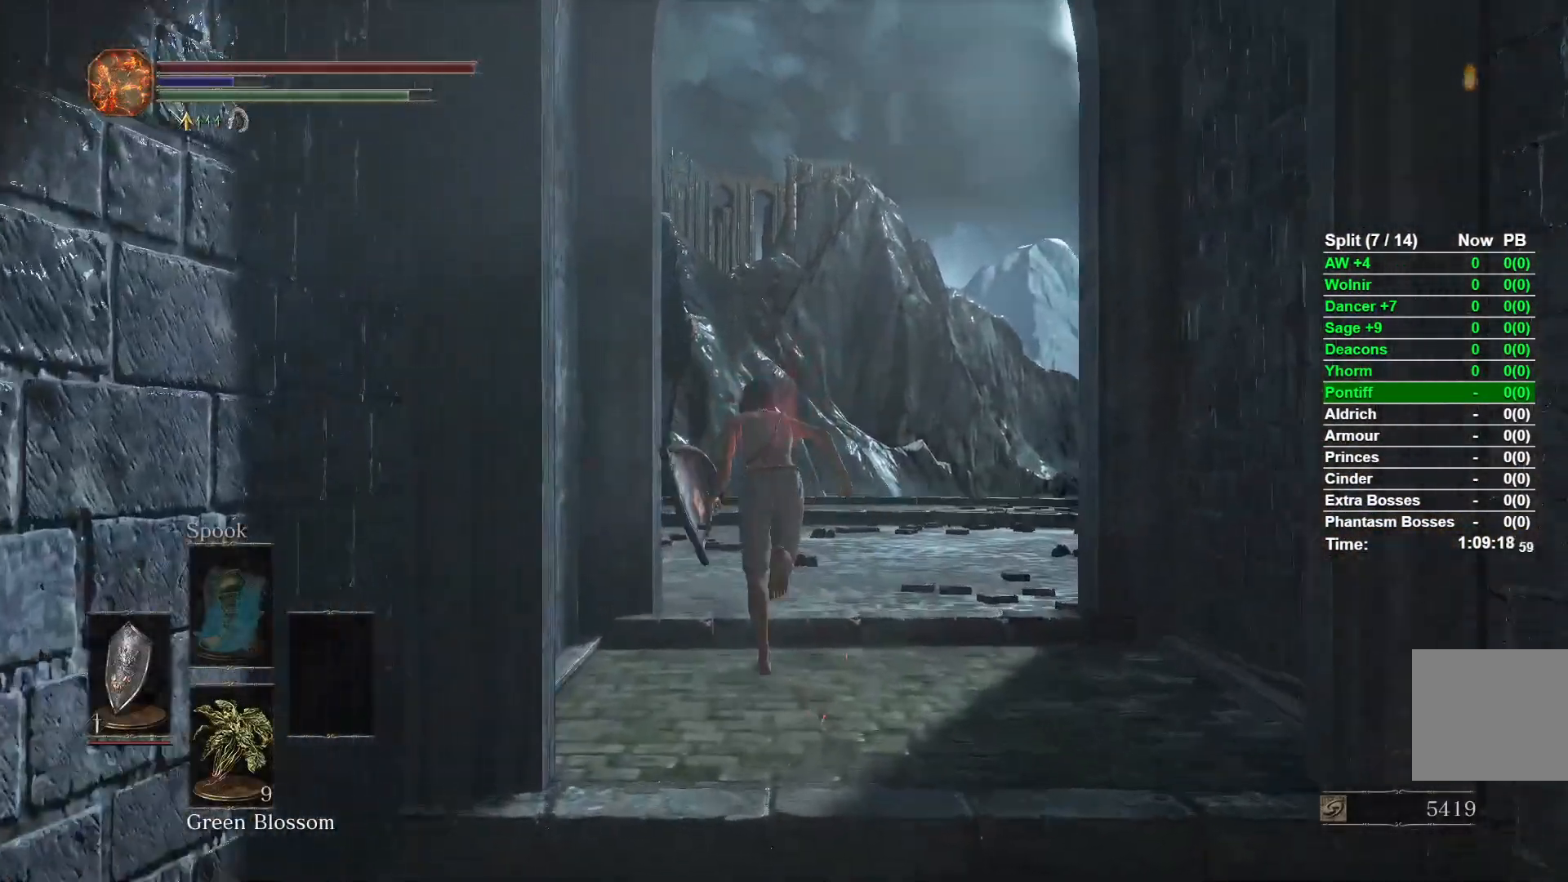
{"buttons": ["B"], "left_stick": "up", "right_stick": "left", "events": [[83, "right_stick", "down-left"], [200, "right_stick", "center"], [417, "right_stick", "left"]]}
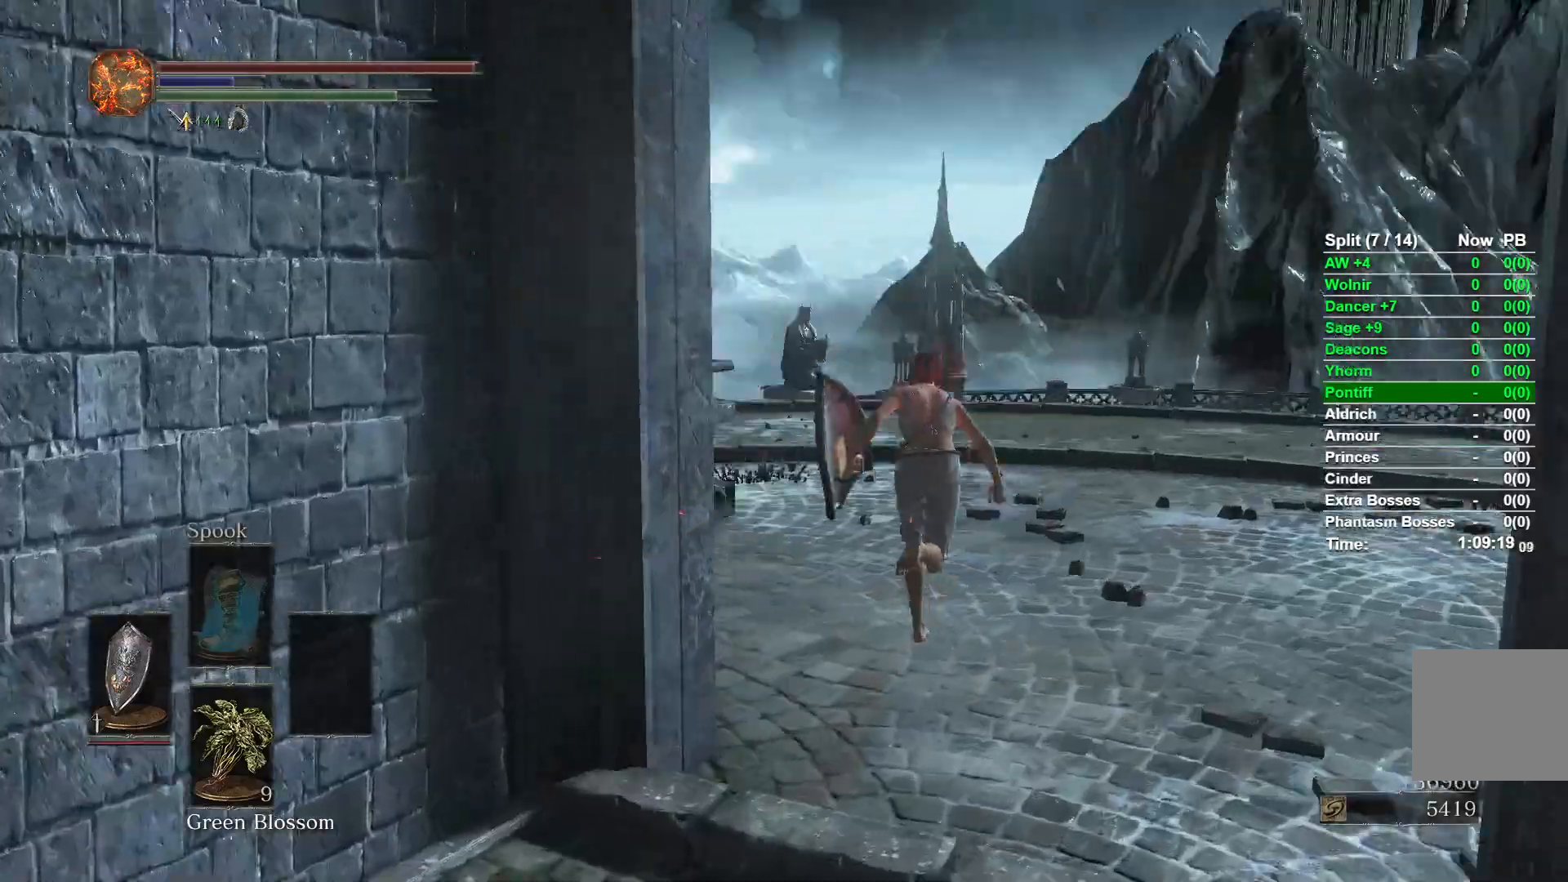
{"buttons": ["B"], "left_stick": "up", "right_stick": "left", "events": [[183, "right_stick", "center"], [450, "right_stick", "left"]]}
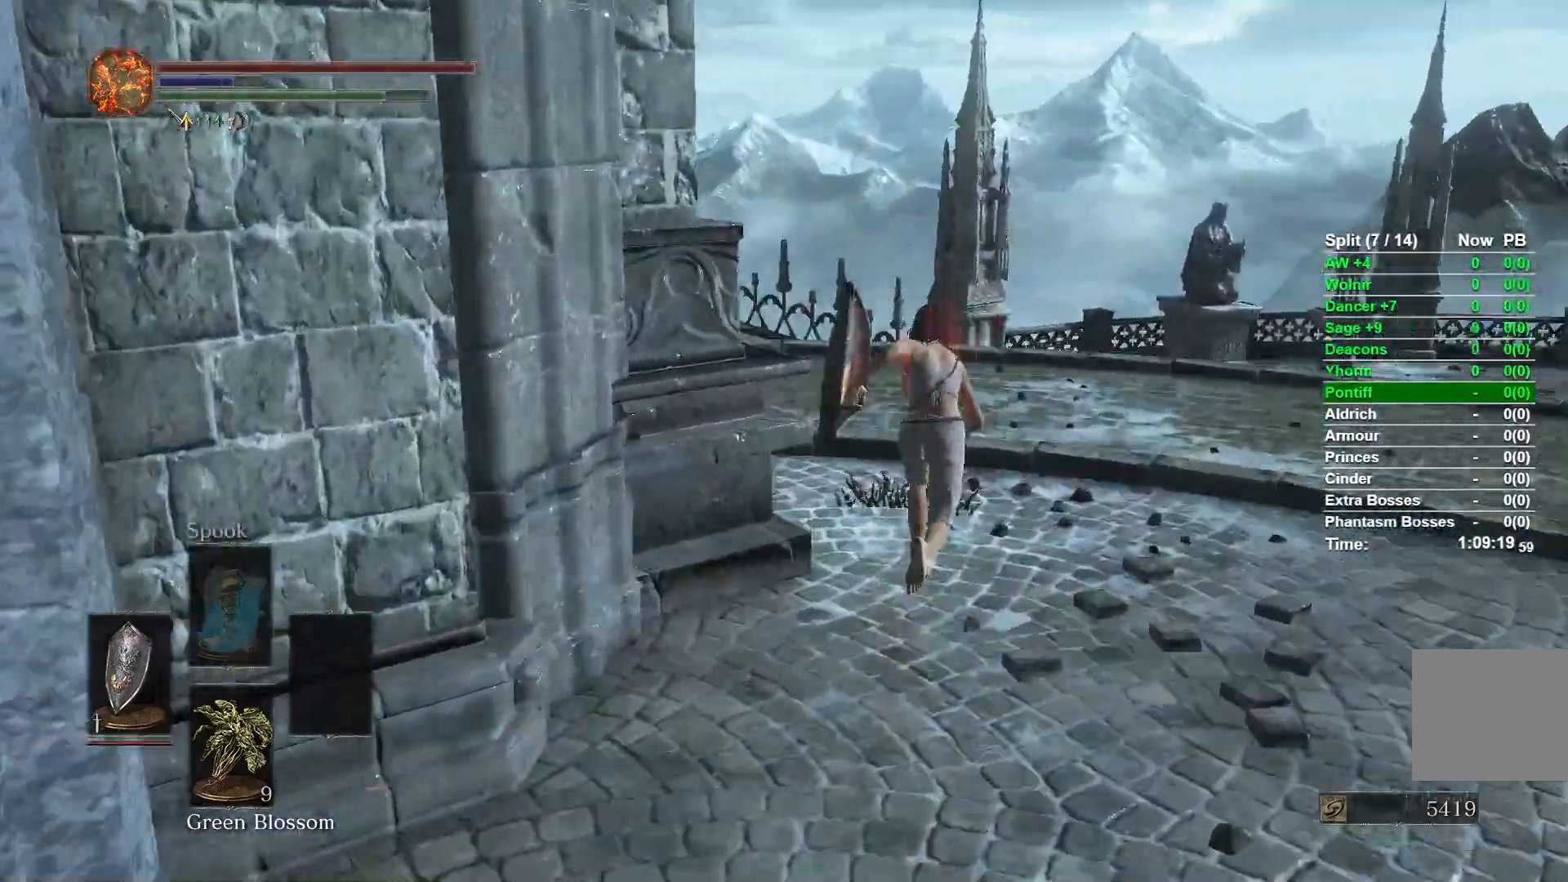
{"buttons": ["B"], "left_stick": "up", "right_stick": "left", "events": [[167, "right_stick", "center"], [383, "right_stick", "left"]]}
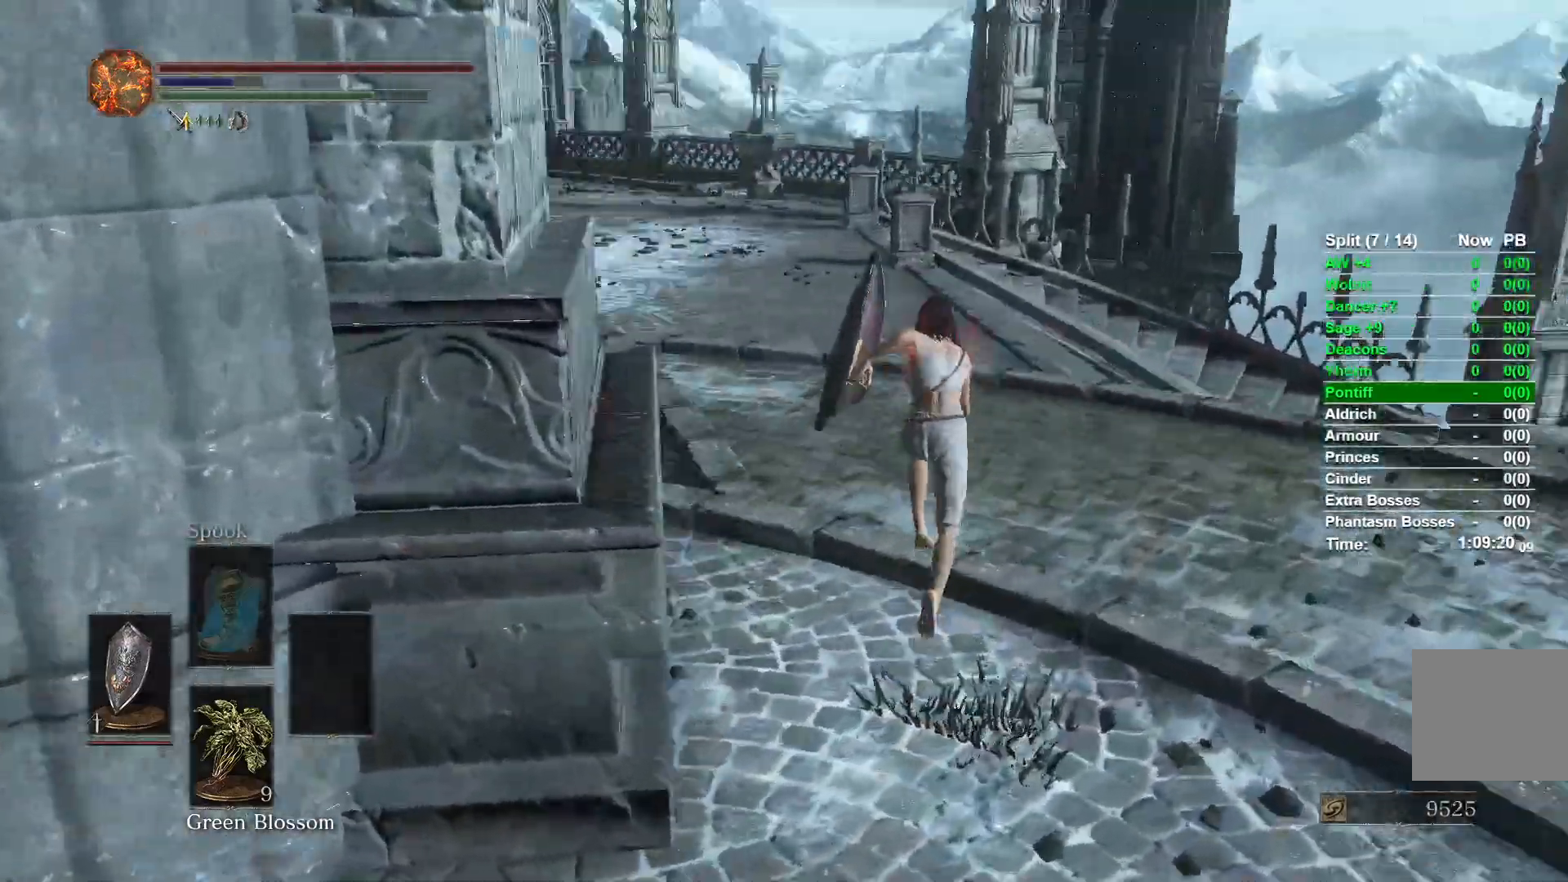
{"buttons": ["B"], "left_stick": "up", "right_stick": "center", "events": [[300, "right_stick", "center"]]}
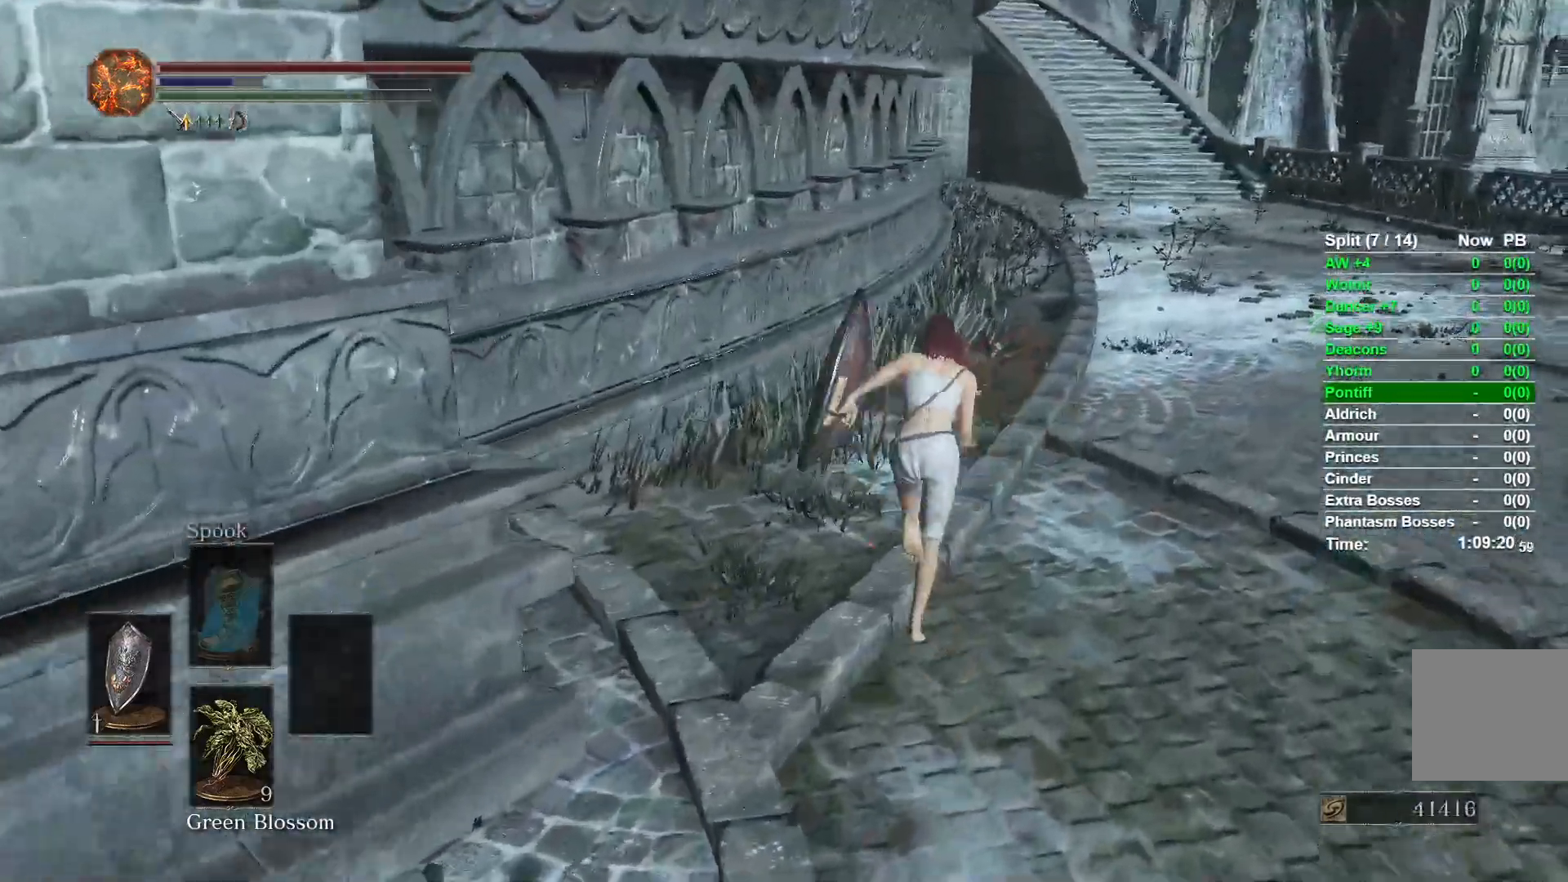
{"buttons": [], "left_stick": "up", "right_stick": "center", "events": [[50, "B", "up"]]}
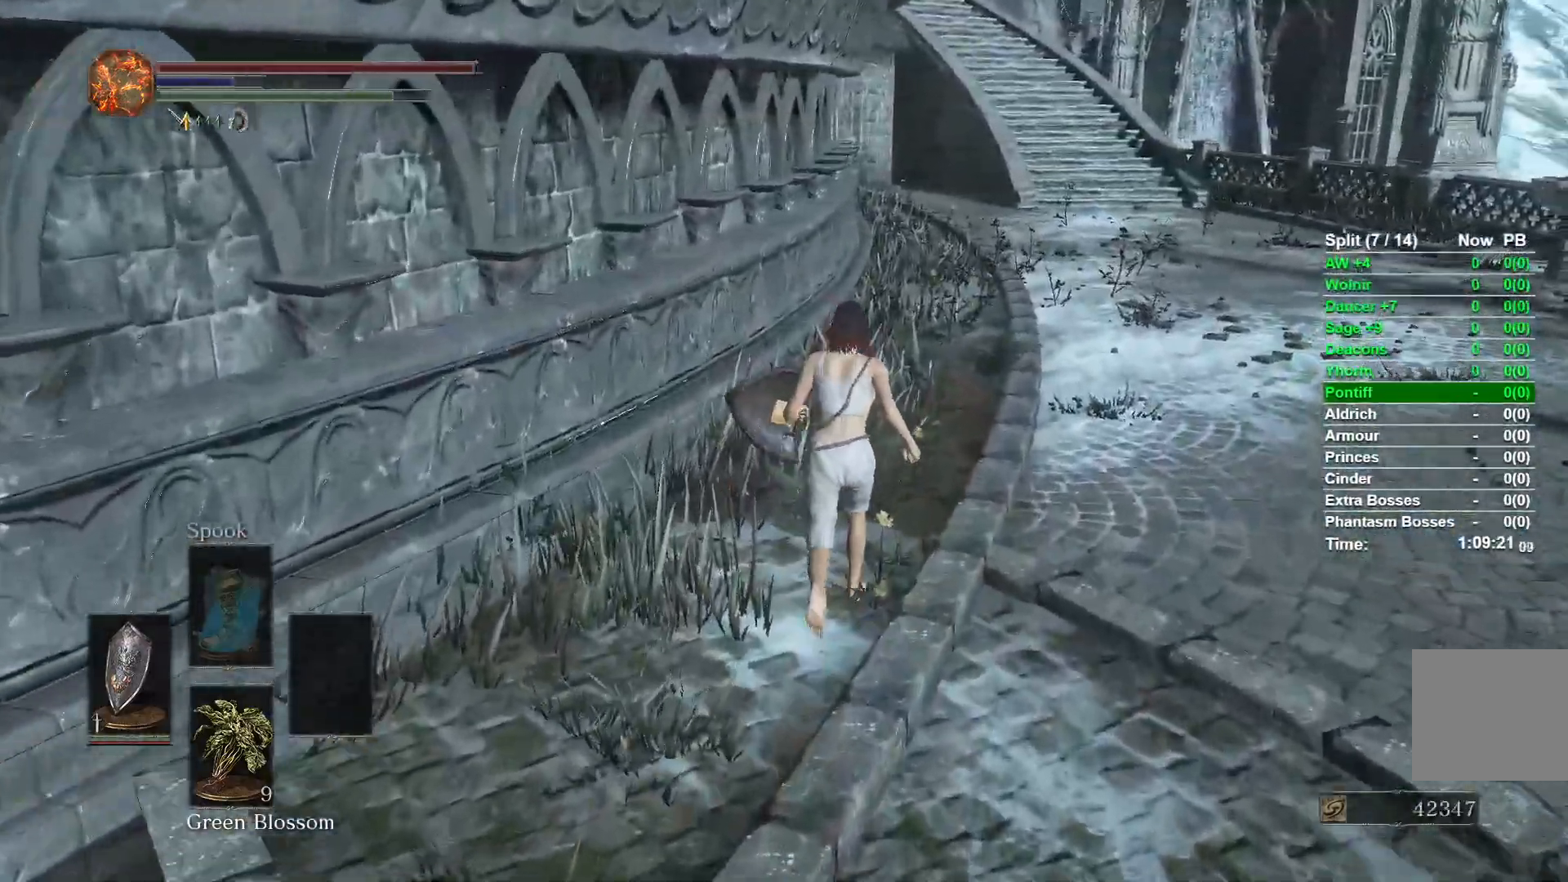
{"buttons": [], "left_stick": "up", "right_stick": "center", "events": []}
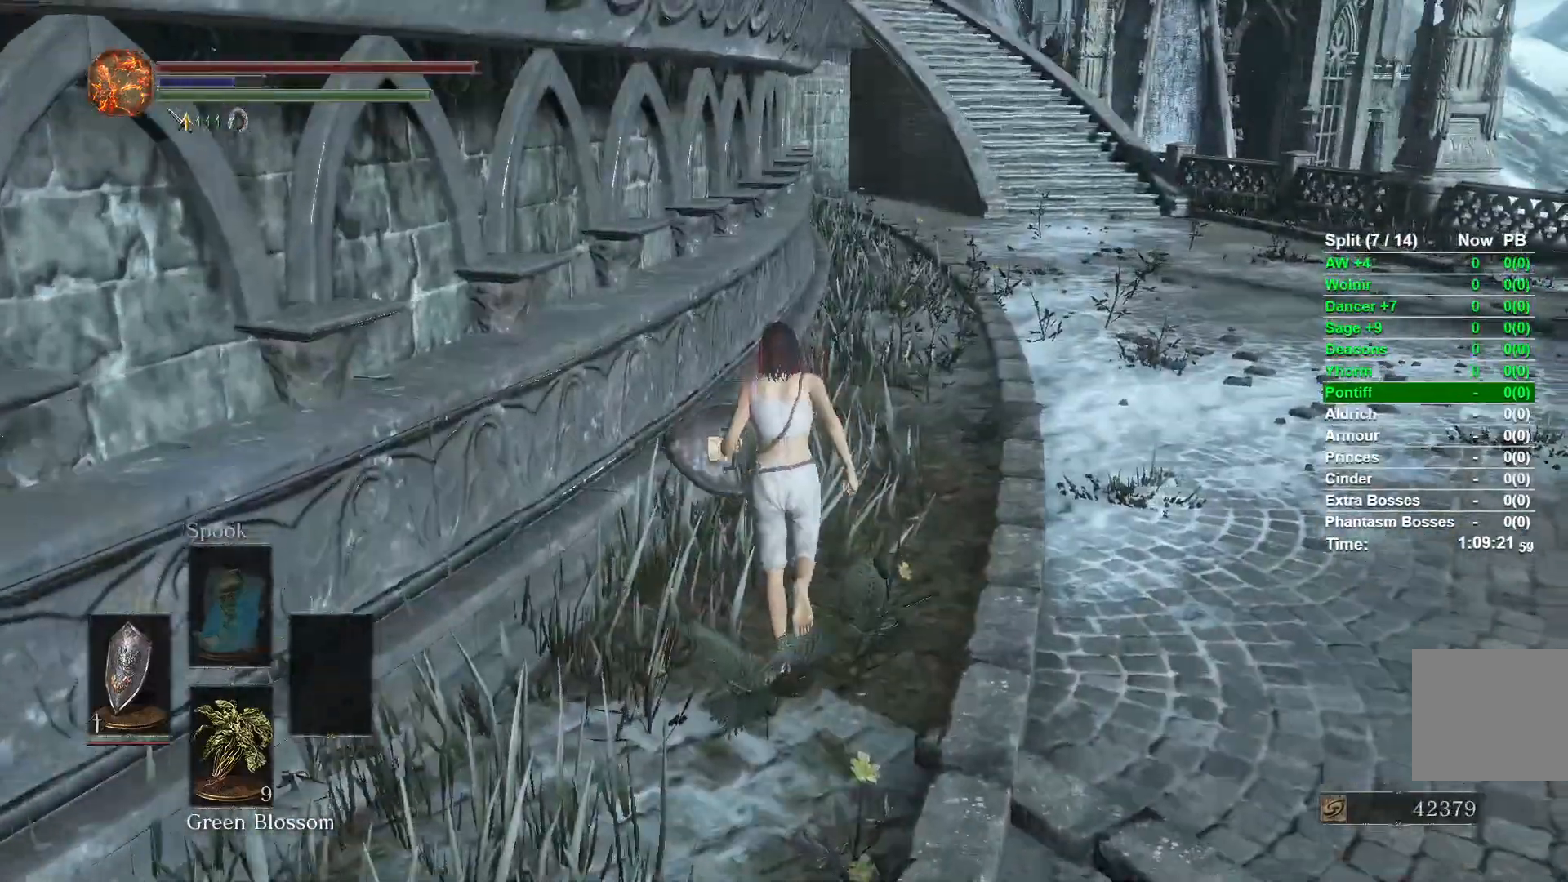
{"buttons": [], "left_stick": "up", "right_stick": "center", "events": []}
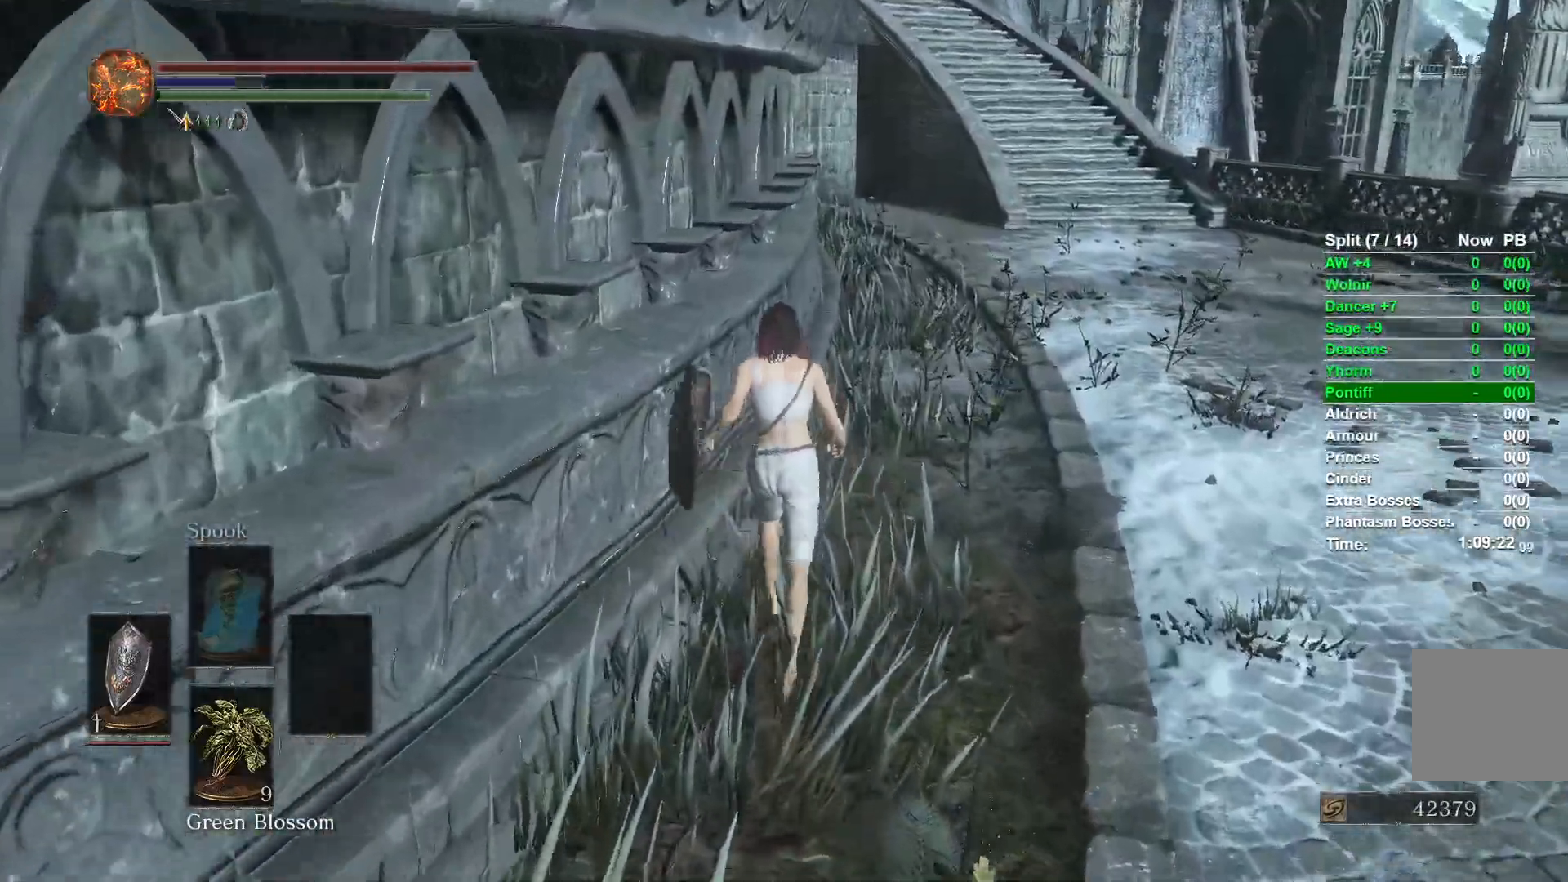
{"buttons": [], "left_stick": "up", "right_stick": "center", "events": []}
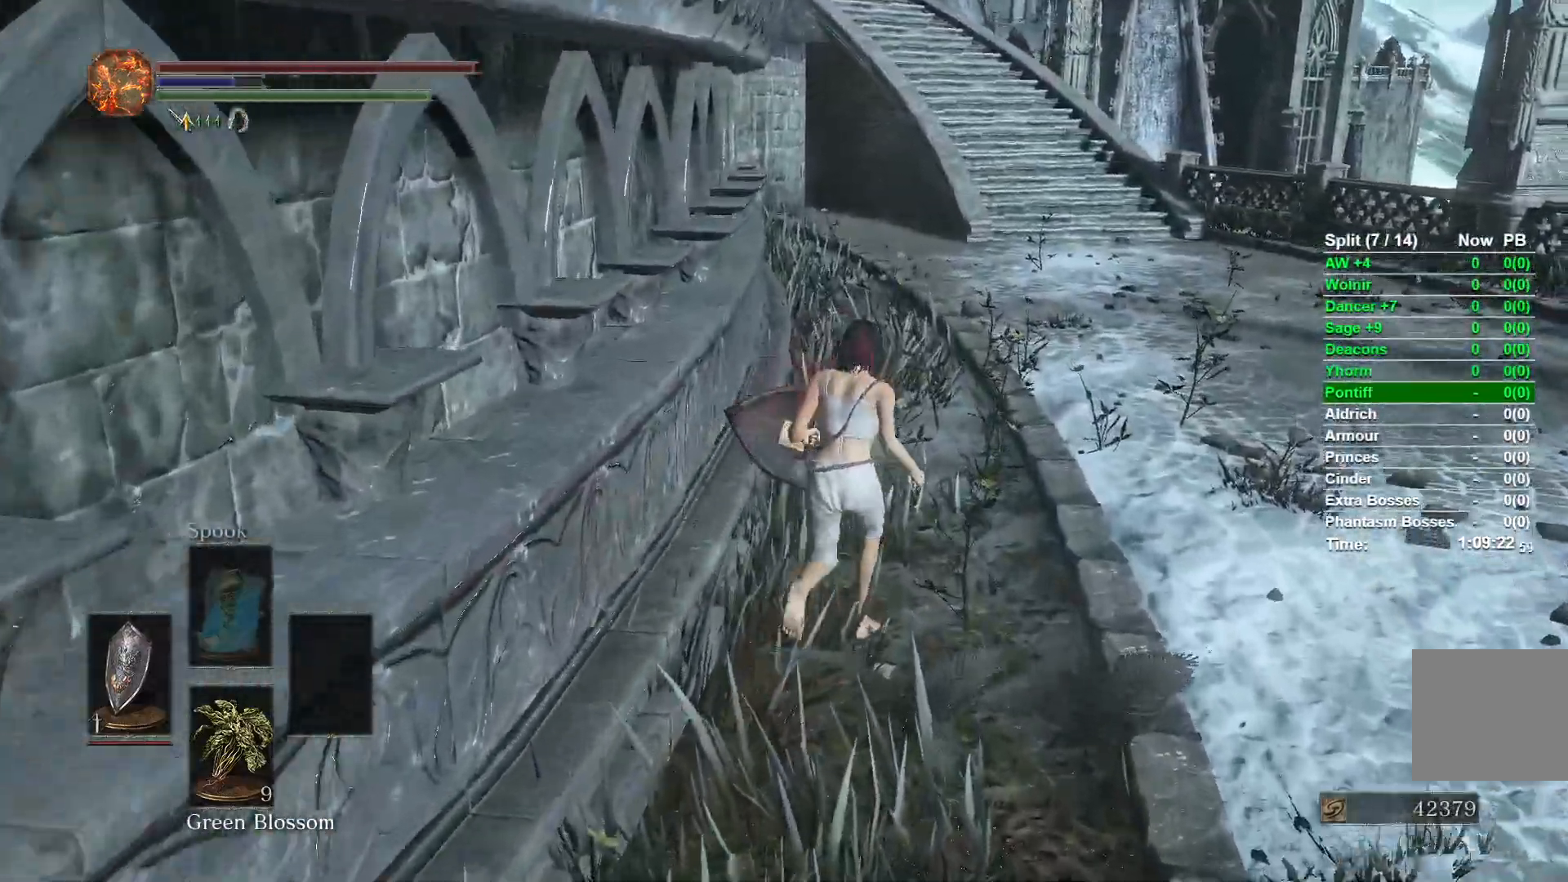
{"buttons": ["B"], "left_stick": "up", "right_stick": "center", "events": [[150, "R1", "down"], [200, "R1", "up"], [317, "B", "down"]]}
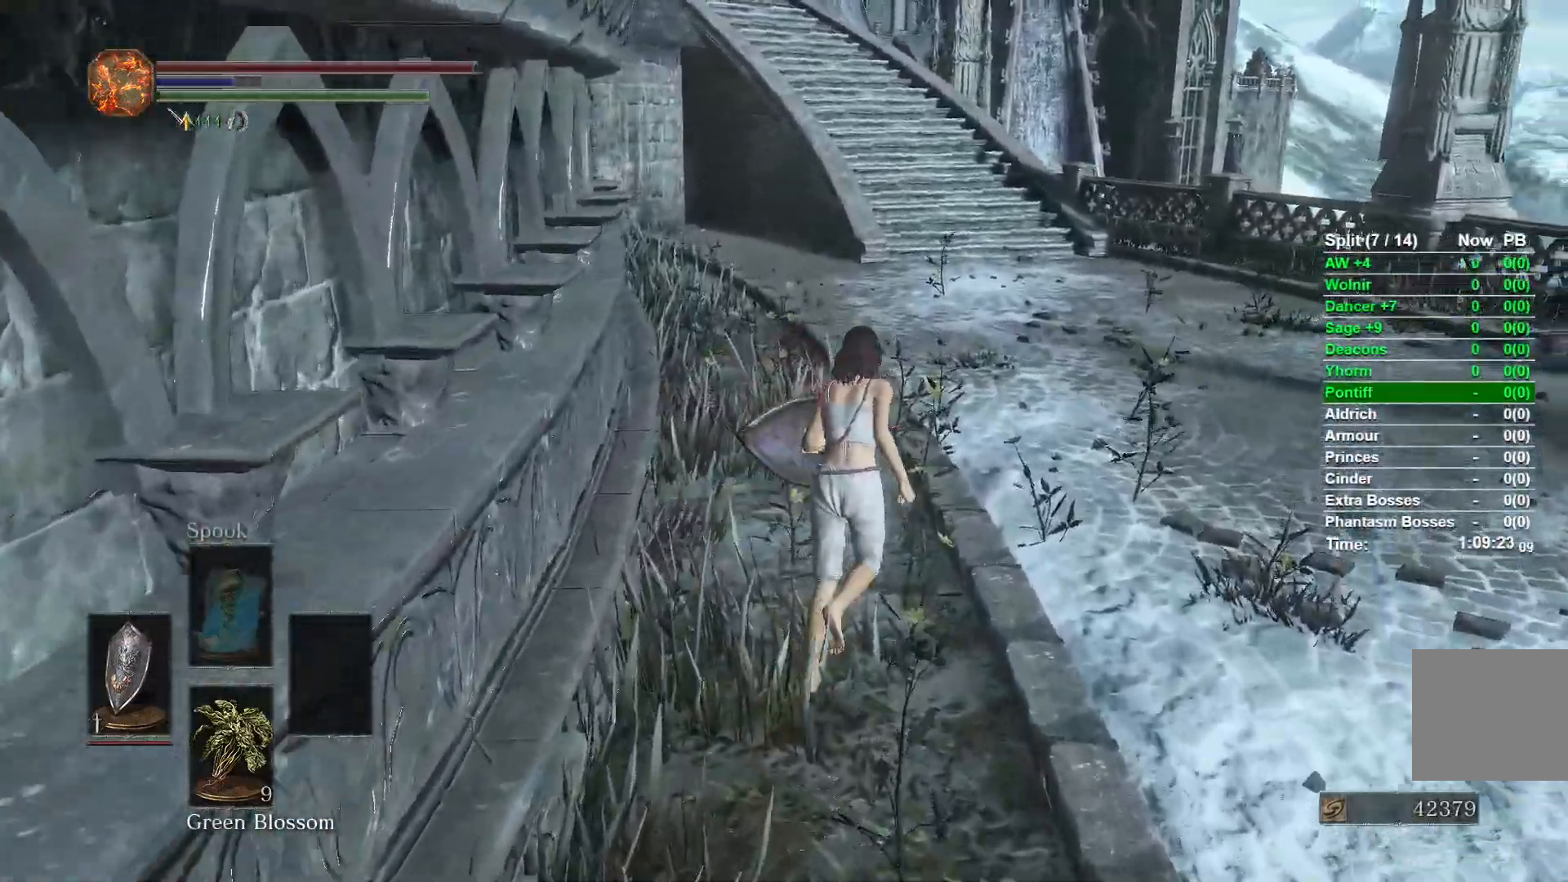
{"buttons": ["B"], "left_stick": "up", "right_stick": "center", "events": []}
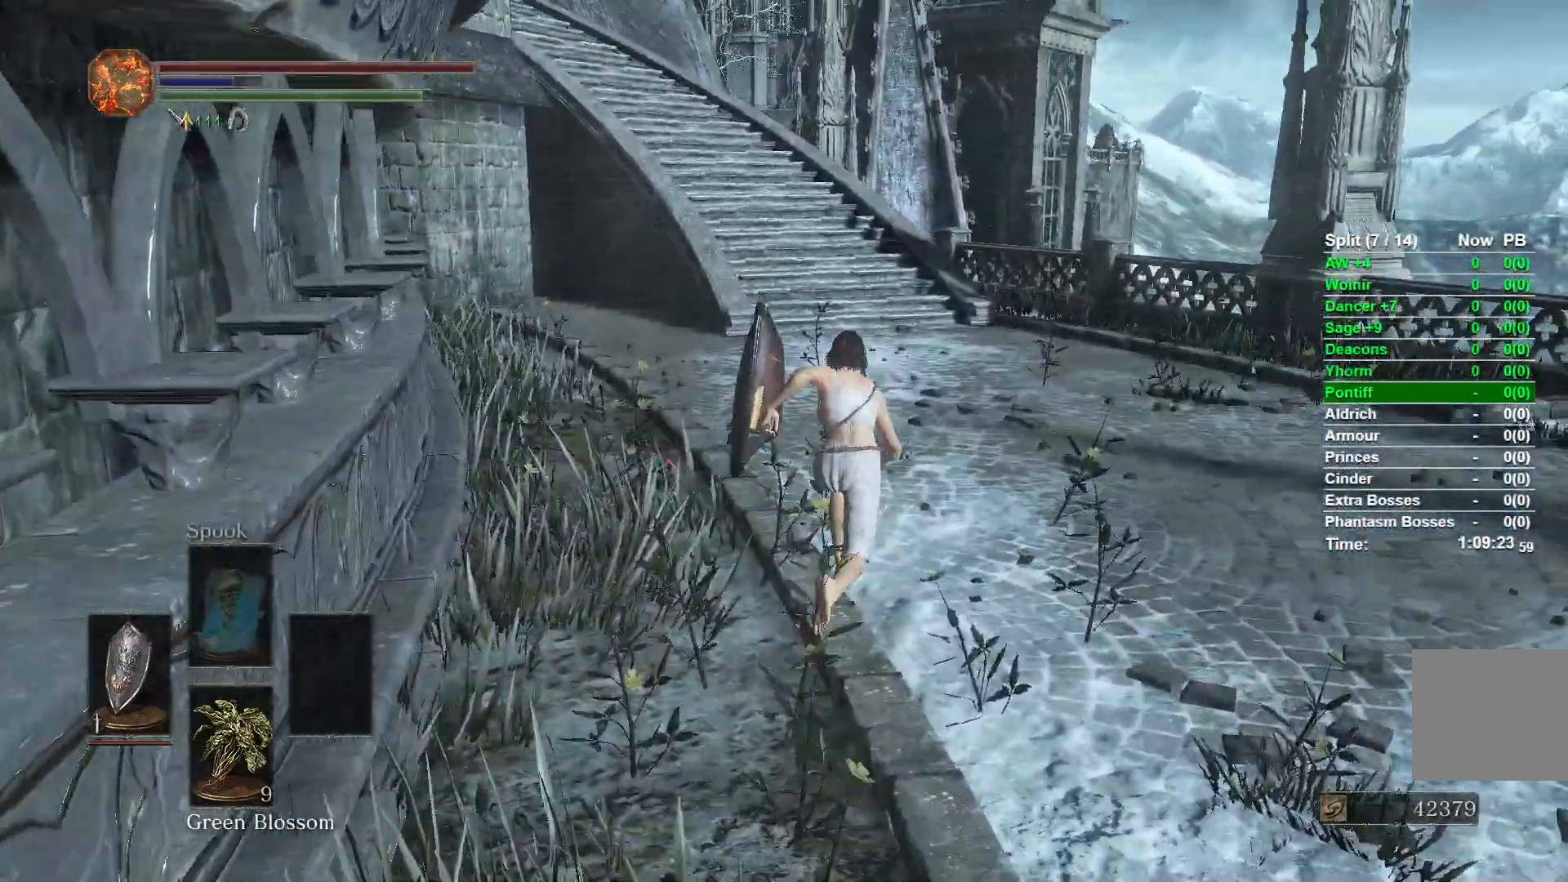
{"buttons": ["B", "START"], "left_stick": "up", "right_stick": "center", "events": [[500, "START", "down"]]}
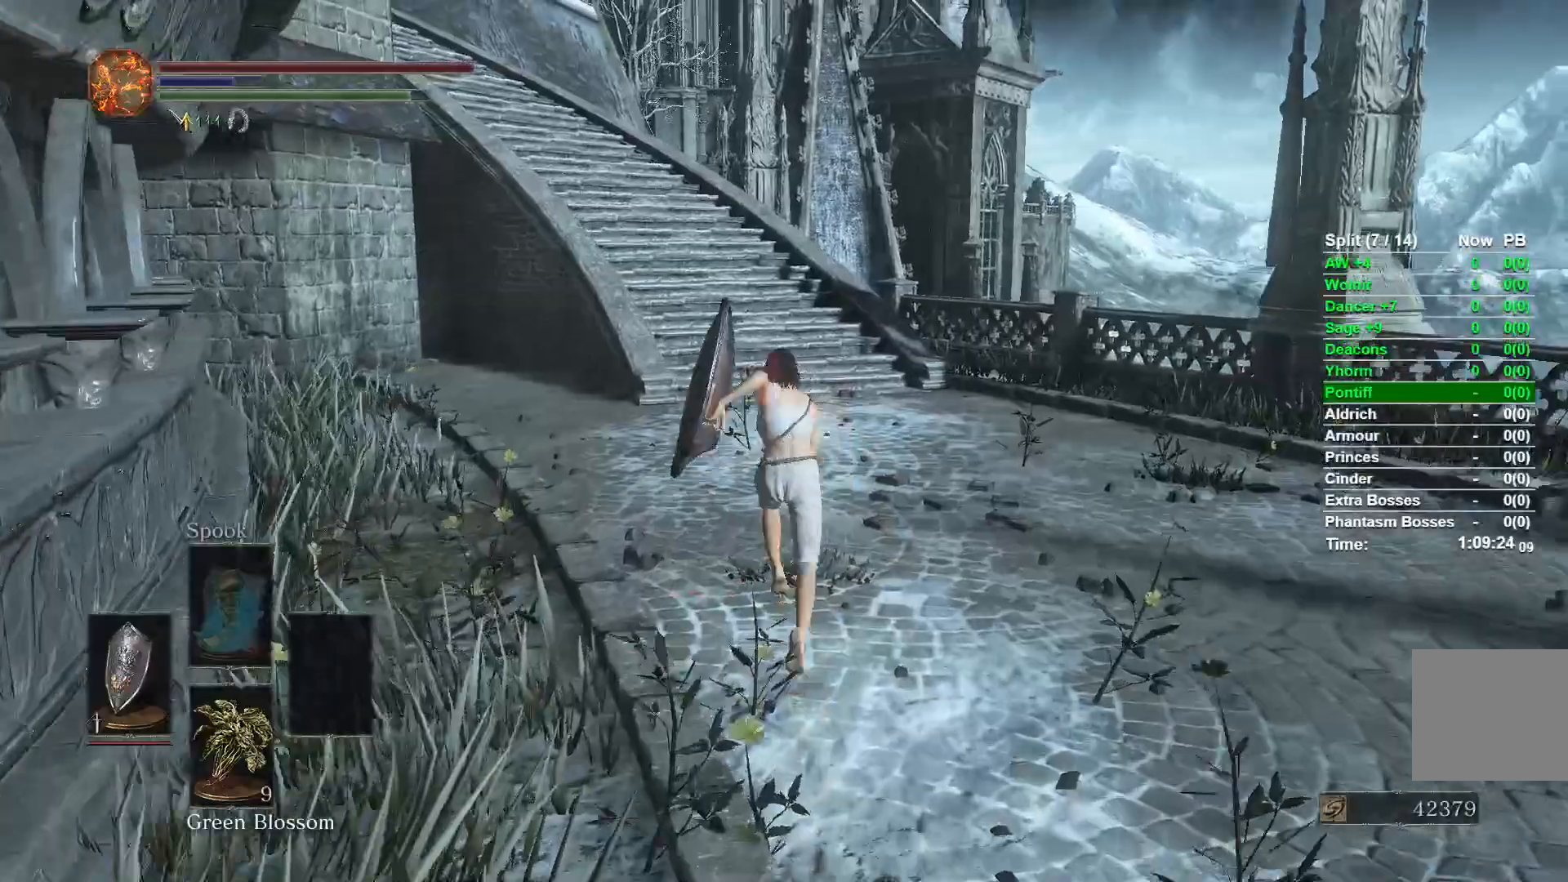
{"buttons": ["A", "B"], "left_stick": "up", "right_stick": "center", "events": [[117, "START", "up"], [317, "A", "down"], [400, "A", "up"], [467, "A", "down"]]}
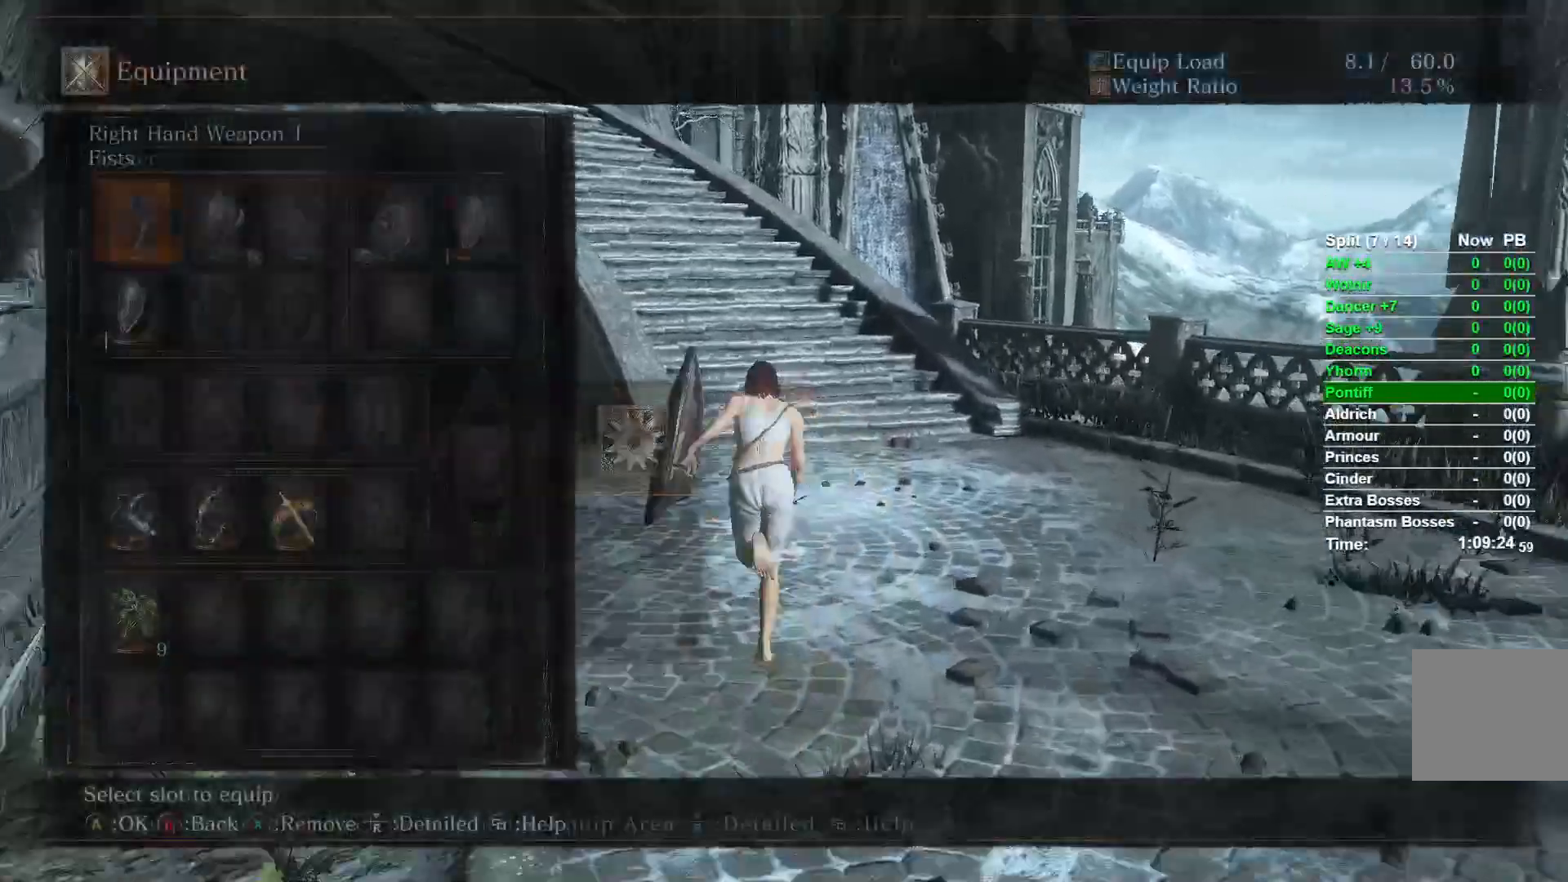
{"buttons": ["B", "DPAD_RIGHT"], "left_stick": "up", "right_stick": "center", "events": [[67, "A", "up"], [350, "DPAD_RIGHT", "down"], [433, "DPAD_RIGHT", "up"], [500, "DPAD_RIGHT", "down"]]}
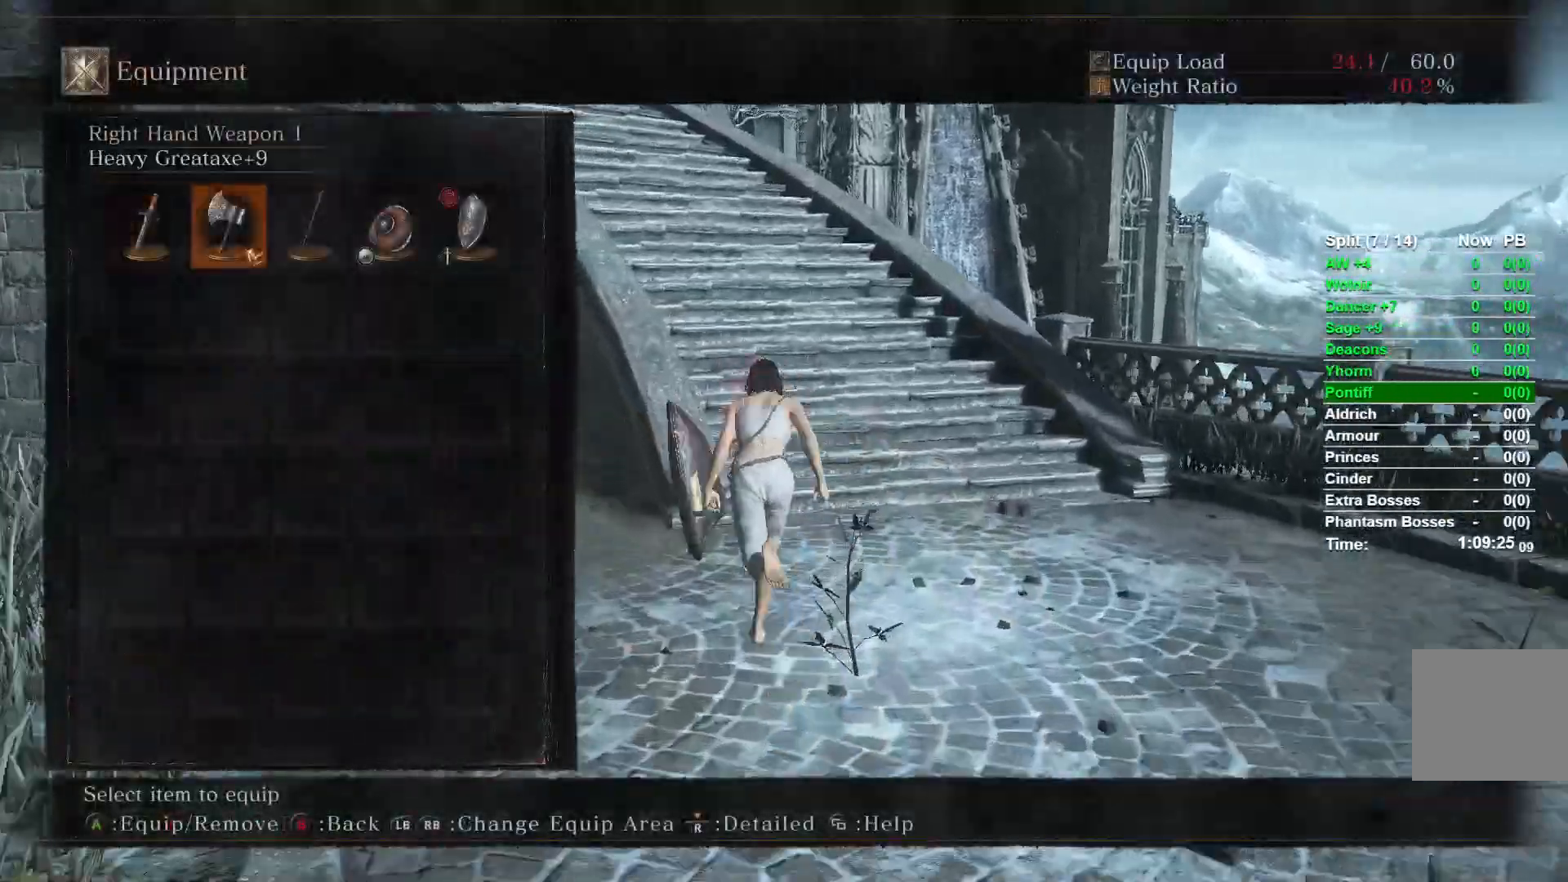
{"buttons": ["B"], "left_stick": "up", "right_stick": "center", "events": [[100, "DPAD_RIGHT", "up"], [250, "A", "down"], [383, "A", "up"]]}